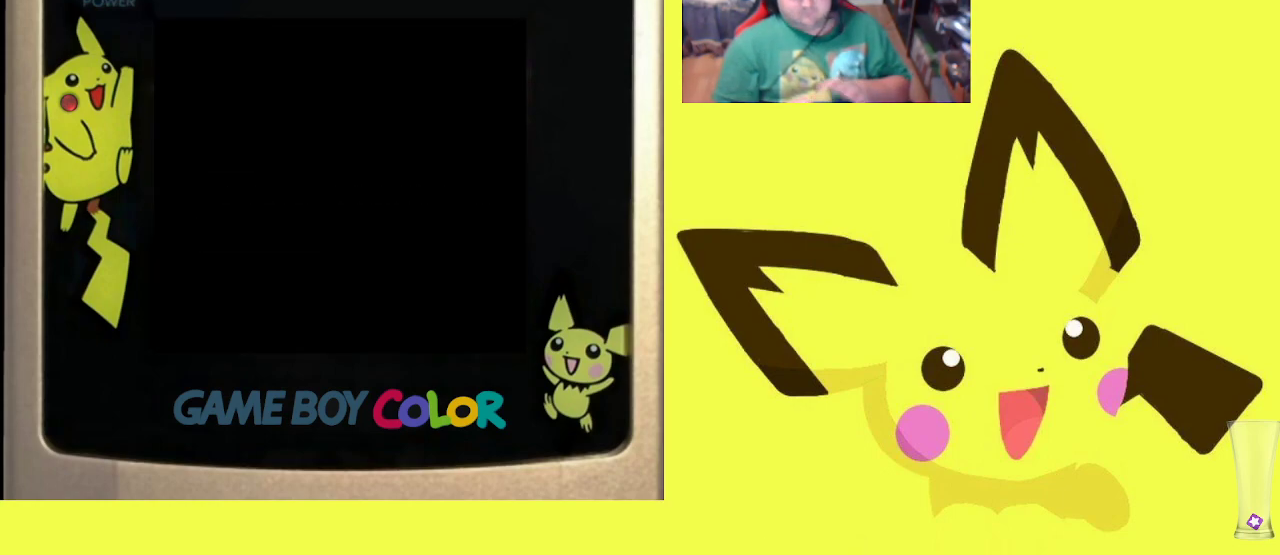
Gameplay with a controller (PlayStation layout); each line is a JSON object with the inputs held at the frame after it. "events" lists button and stick changes between this image and that frame as [ms after this image, input, new state], when the widget could be followed in between. Not read: left_stick right_stick.
{"buttons": ["CIRCLE", "R1"], "events": [[50, "CIRCLE", "up"], [117, "CIRCLE", "down"], [217, "CIRCLE", "up"], [283, "CIRCLE", "down"], [383, "CIRCLE", "up"], [467, "CIRCLE", "down"]]}
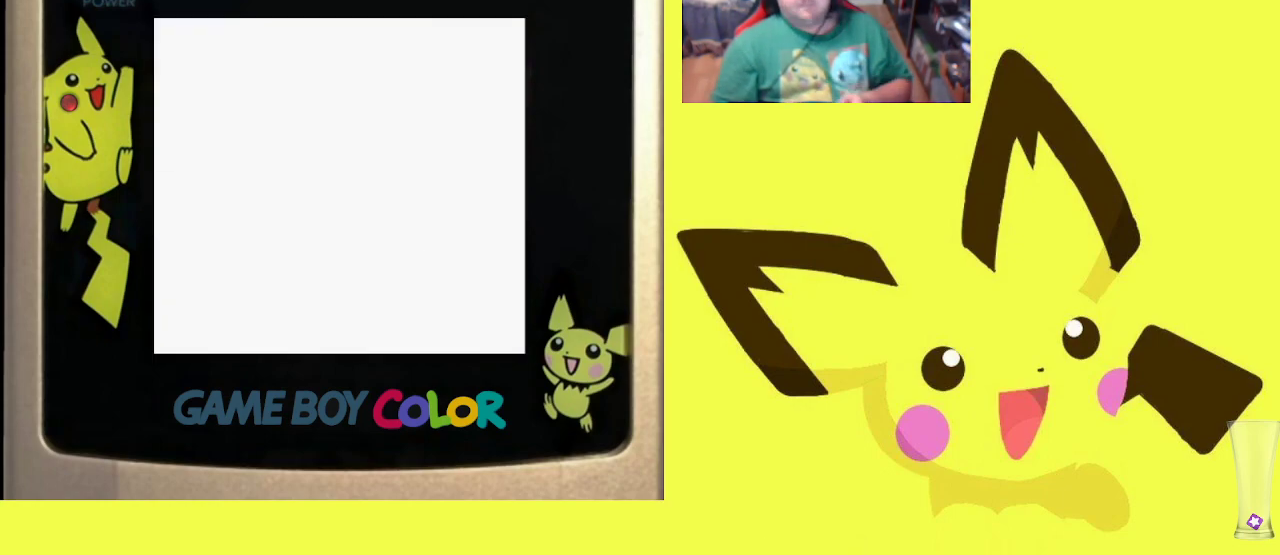
{"buttons": ["R1"], "events": [[50, "CIRCLE", "up"], [133, "CIRCLE", "down"], [233, "CIRCLE", "up"], [300, "CIRCLE", "down"], [417, "CIRCLE", "up"]]}
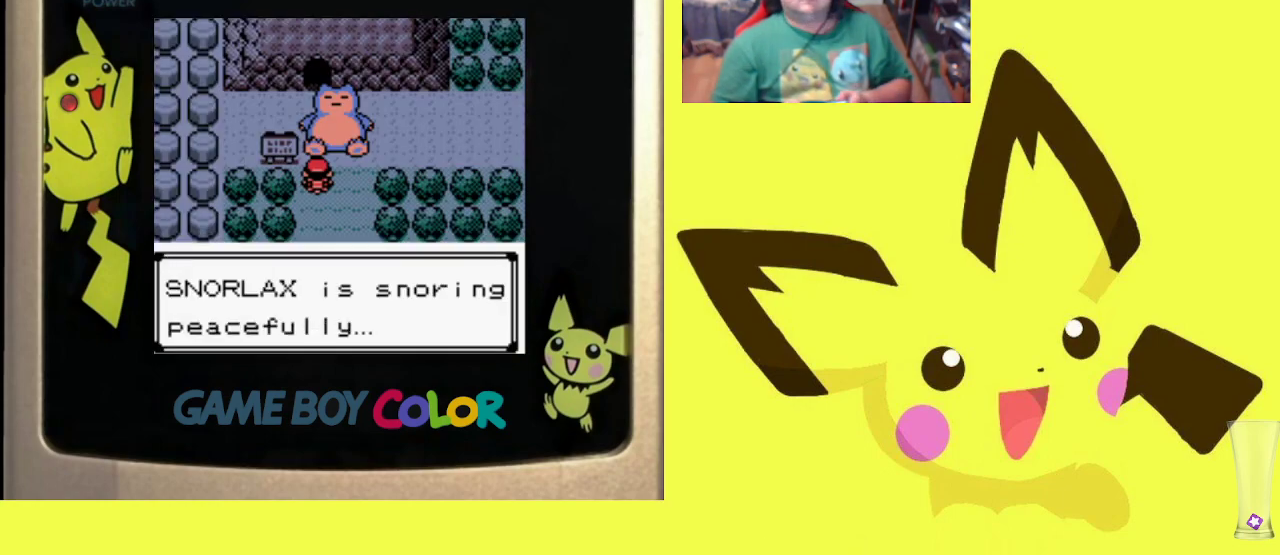
{"buttons": ["CIRCLE", "R1"], "events": [[117, "CIRCLE", "down"], [217, "CIRCLE", "up"], [283, "CIRCLE", "down"], [383, "CIRCLE", "up"], [467, "CIRCLE", "down"]]}
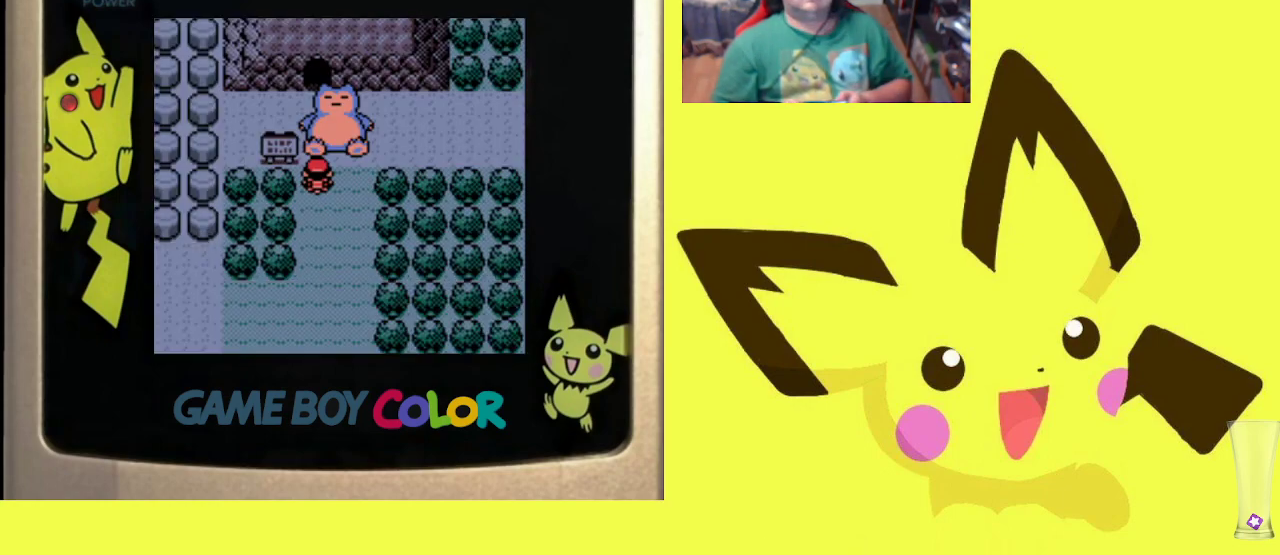
{"buttons": [], "events": [[33, "CIRCLE", "up"], [433, "R1", "up"]]}
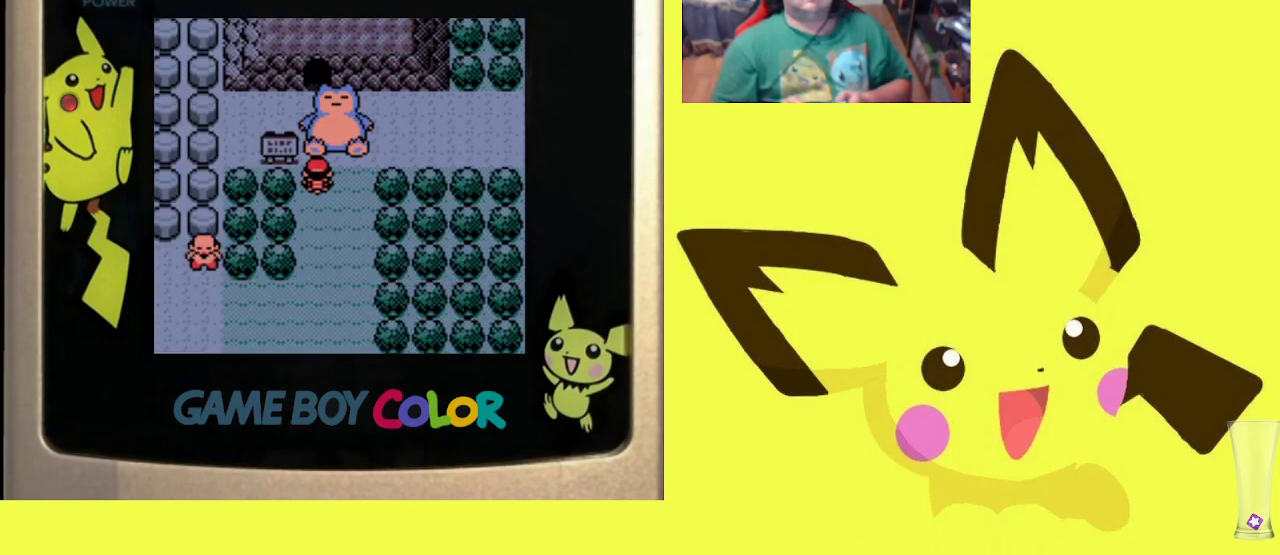
{"buttons": [], "events": [[267, "START", "down"], [417, "START", "up"]]}
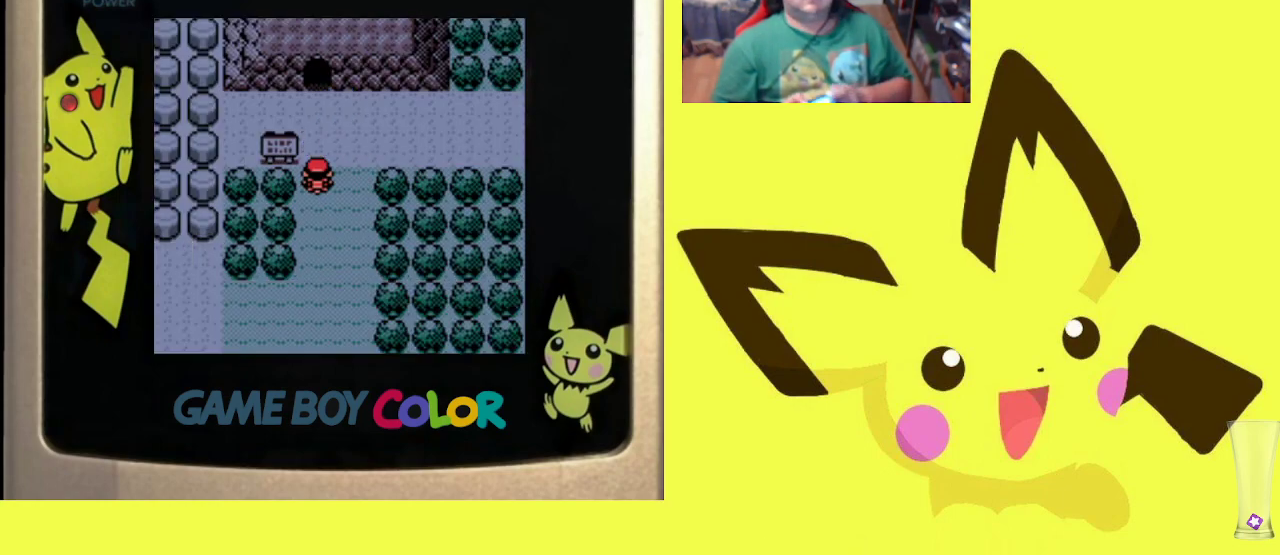
{"buttons": ["DPAD_DOWN"], "events": [[17, "DPAD_DOWN", "down"], [133, "DPAD_DOWN", "up"], [400, "DPAD_DOWN", "down"]]}
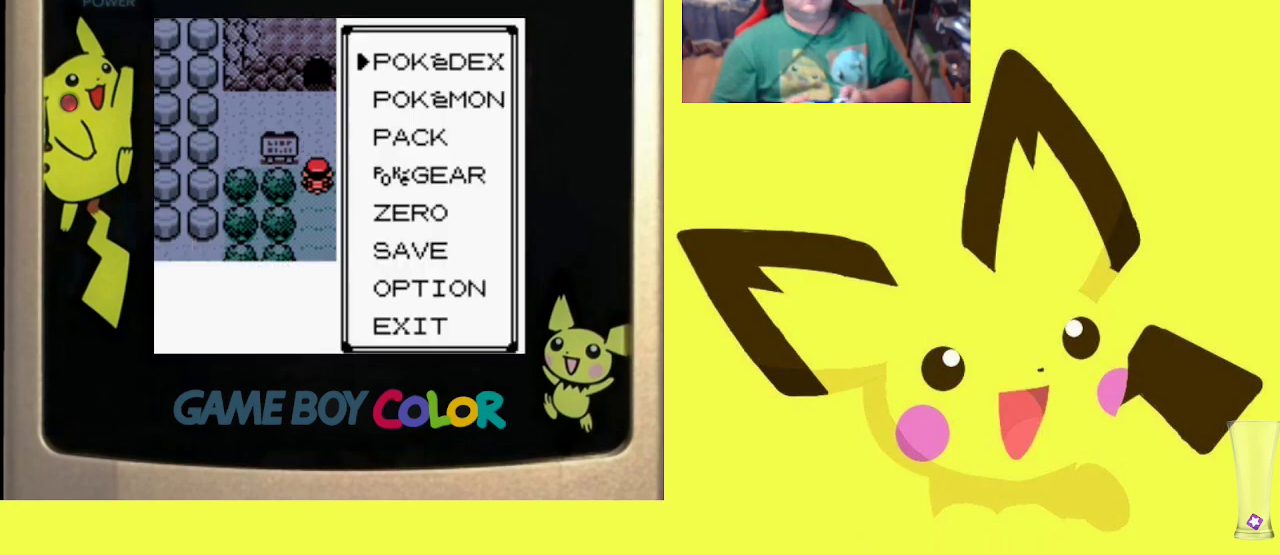
{"buttons": [], "events": [[17, "DPAD_DOWN", "up"], [150, "DPAD_DOWN", "down"], [250, "DPAD_DOWN", "up"], [383, "DPAD_DOWN", "down"], [500, "DPAD_DOWN", "up"]]}
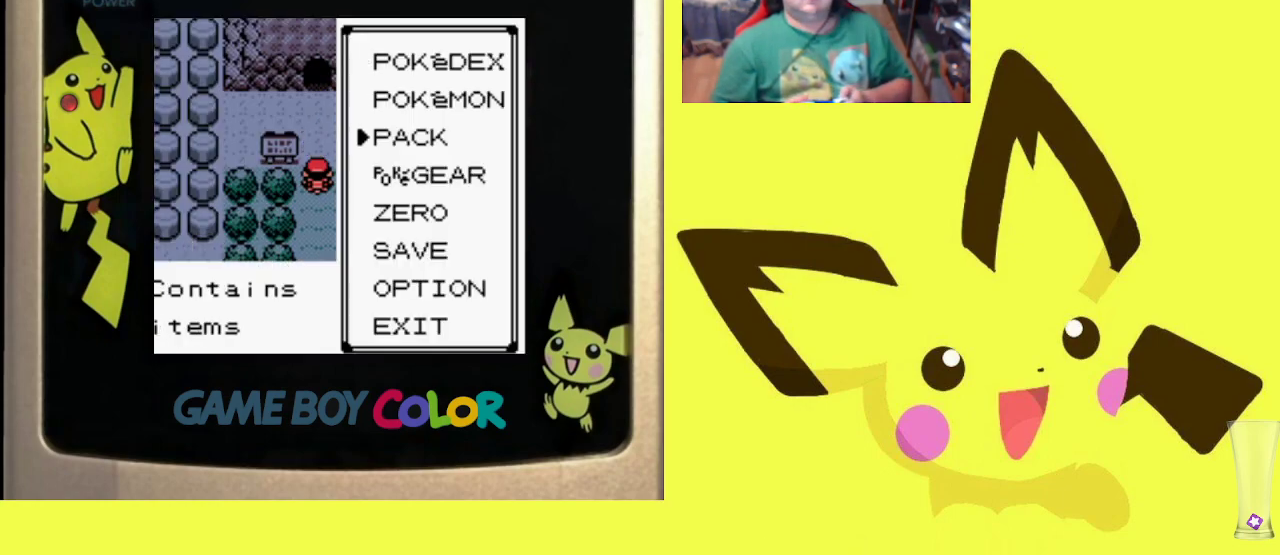
{"buttons": ["CIRCLE"], "events": [[333, "DPAD_DOWN", "down"], [467, "DPAD_DOWN", "up"], [500, "CIRCLE", "down"]]}
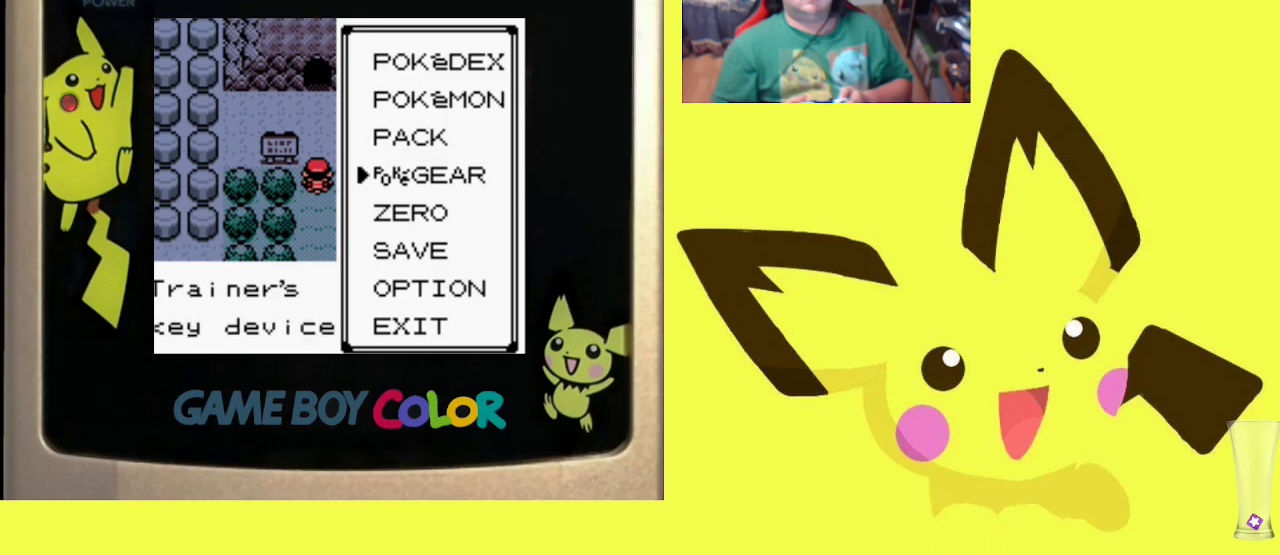
{"buttons": ["DPAD_DOWN"], "events": [[133, "CIRCLE", "up"], [367, "DPAD_DOWN", "down"]]}
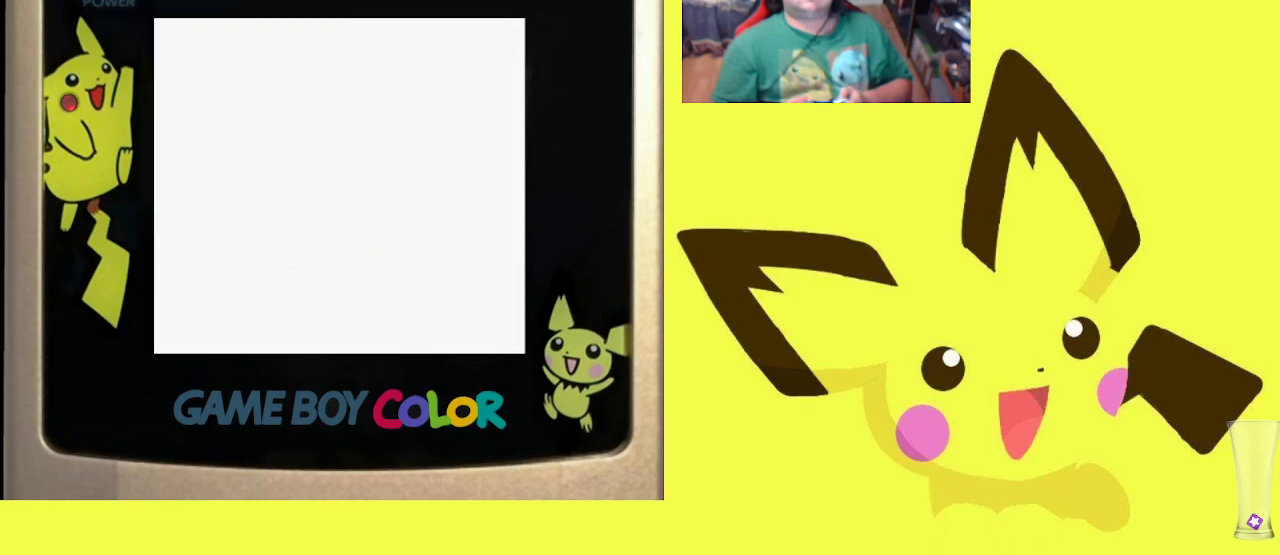
{"buttons": [], "events": [[317, "DPAD_DOWN", "up"]]}
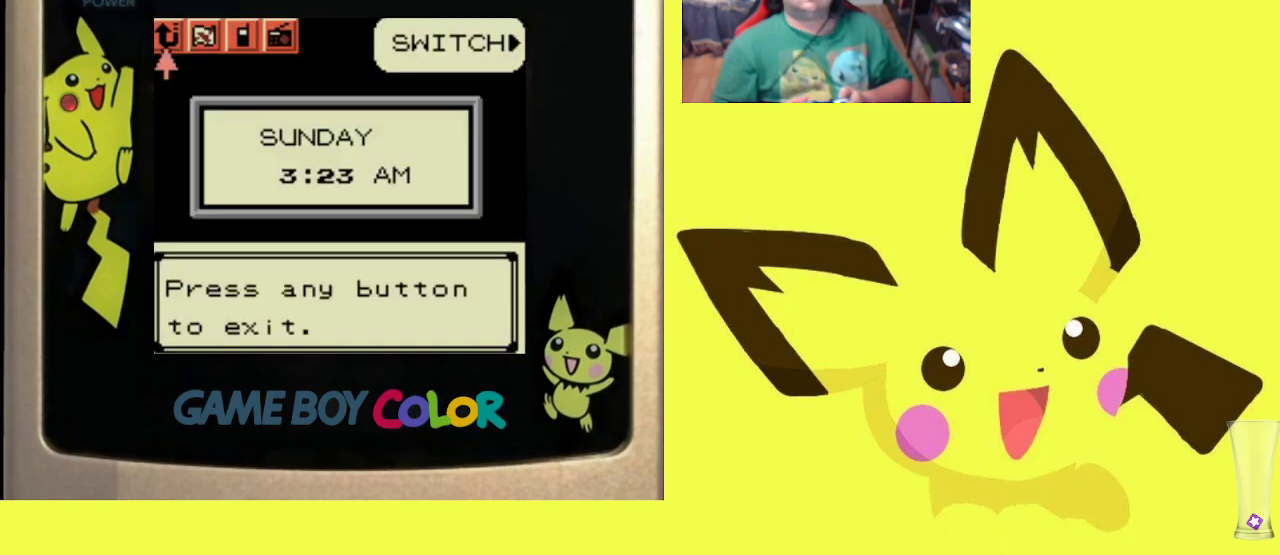
{"buttons": ["DPAD_RIGHT"], "events": [[117, "DPAD_RIGHT", "down"], [250, "DPAD_RIGHT", "up"], [433, "DPAD_RIGHT", "down"]]}
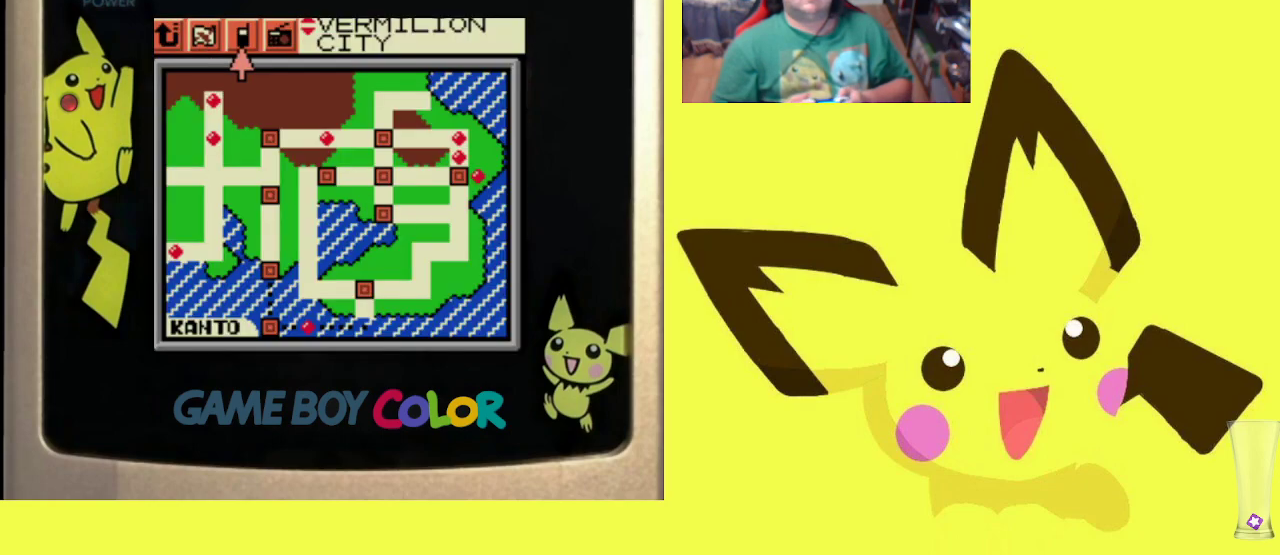
{"buttons": [], "events": [[67, "DPAD_RIGHT", "up"], [283, "DPAD_RIGHT", "down"], [400, "DPAD_RIGHT", "up"]]}
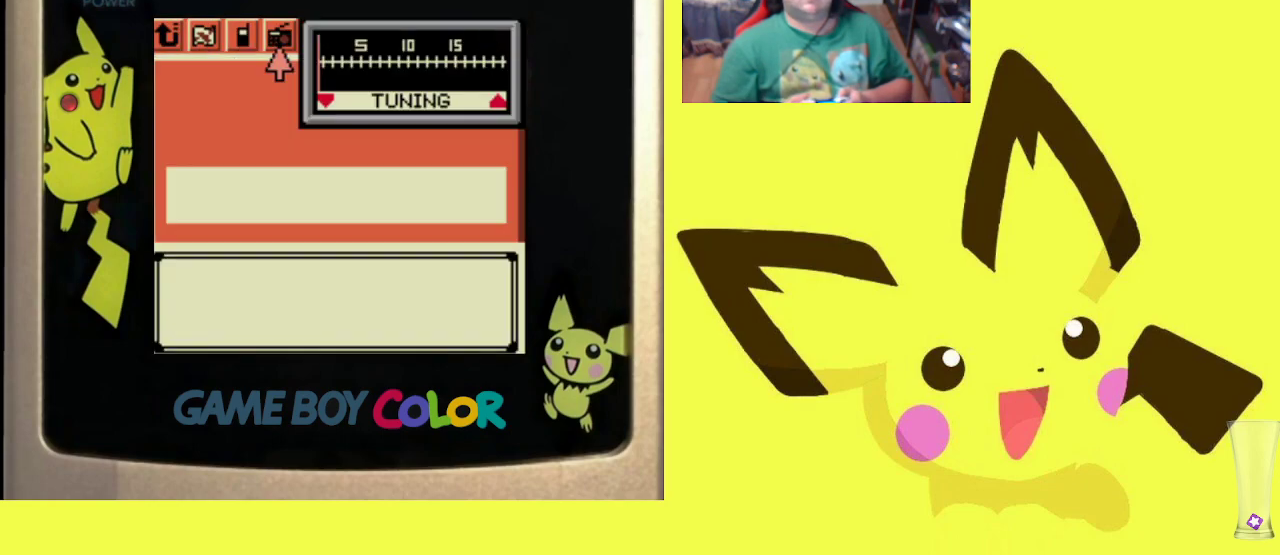
{"buttons": ["DPAD_DOWN"], "events": [[133, "DPAD_DOWN", "down"]]}
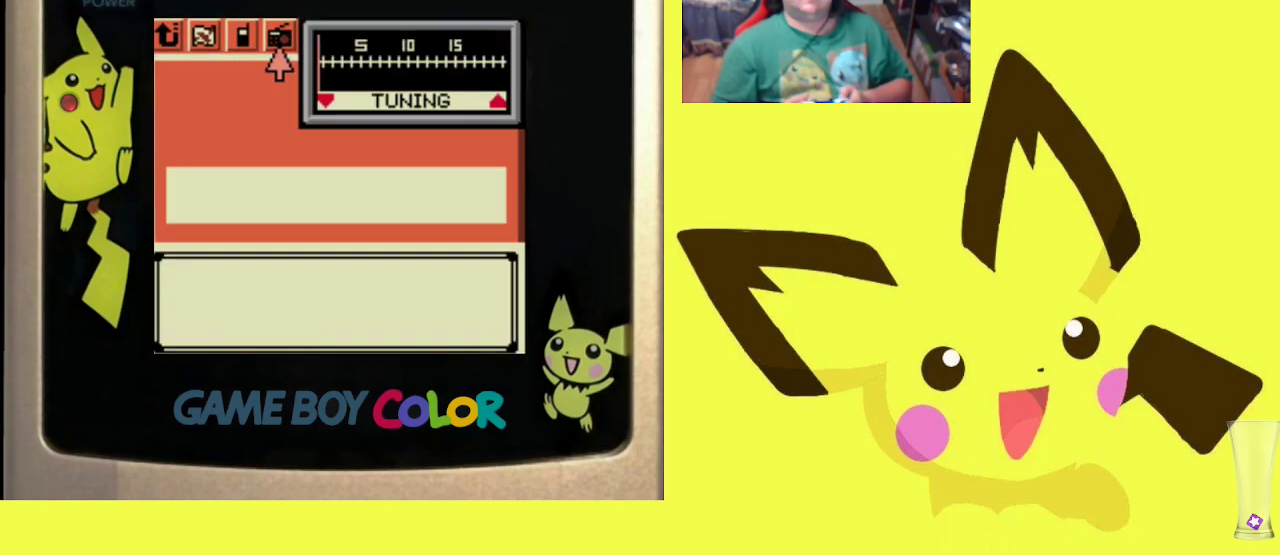
{"buttons": ["DPAD_UP"], "events": [[67, "DPAD_DOWN", "up"], [150, "DPAD_UP", "down"]]}
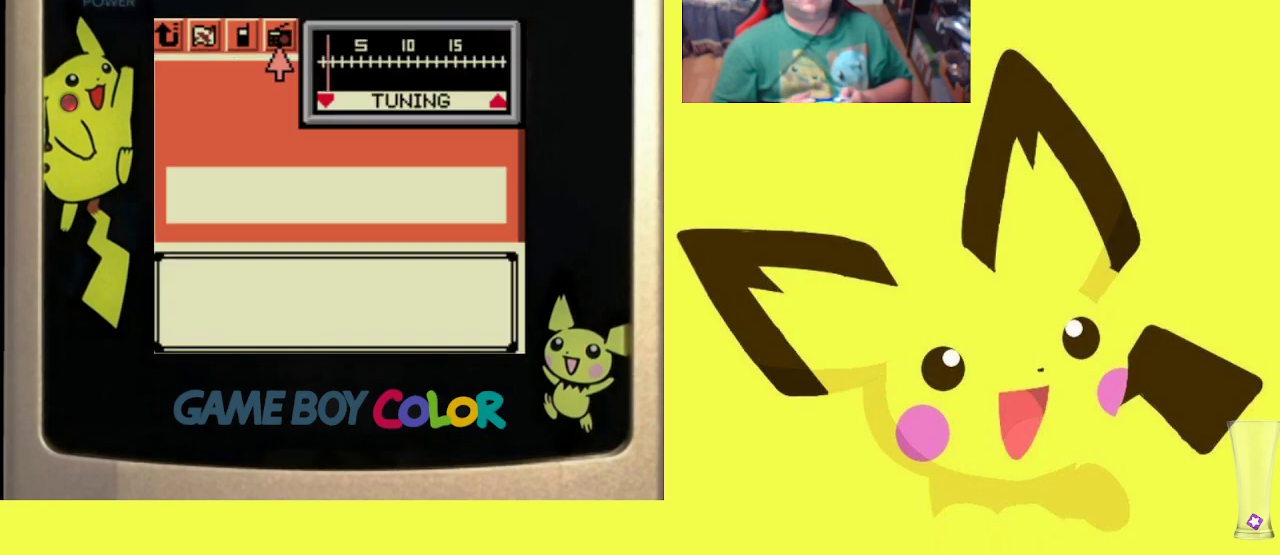
{"buttons": ["DPAD_UP"], "events": []}
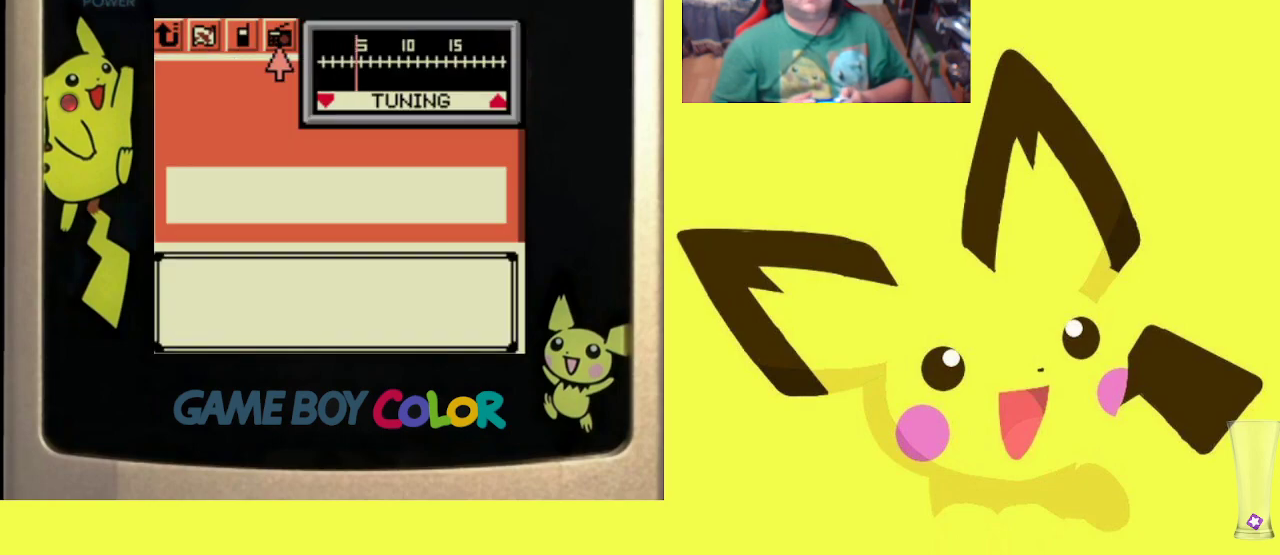
{"buttons": ["DPAD_UP"], "events": []}
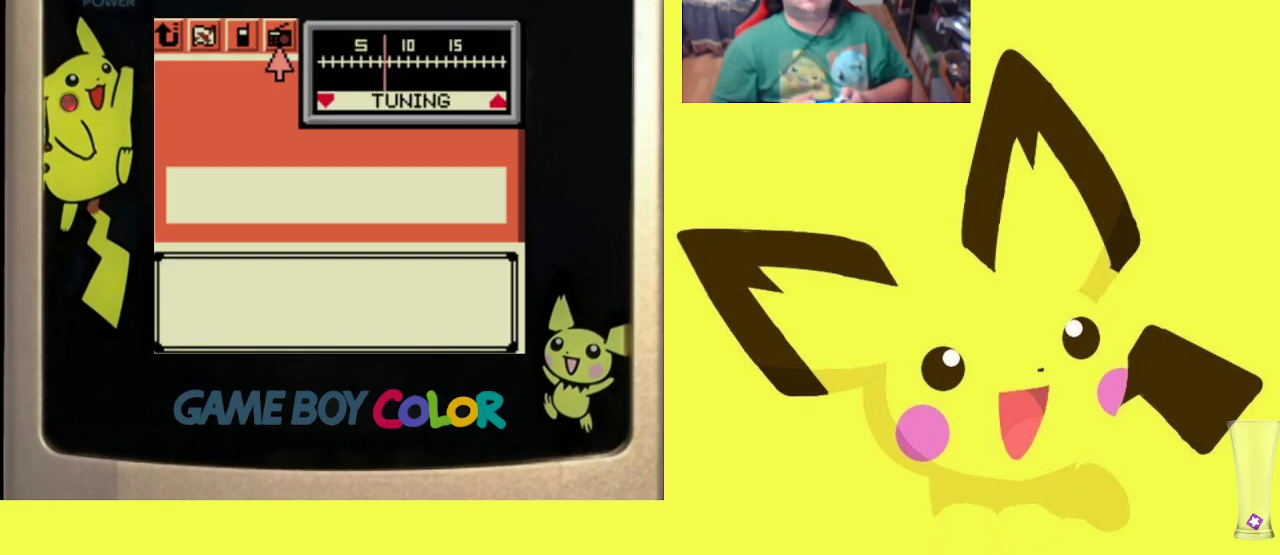
{"buttons": ["DPAD_UP"], "events": []}
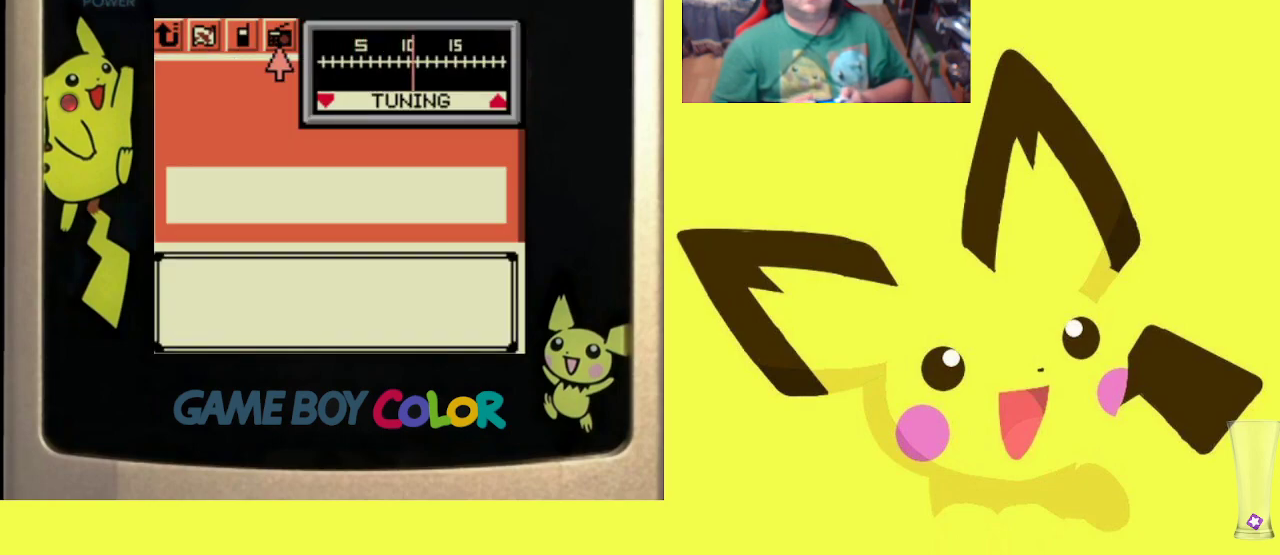
{"buttons": ["DPAD_UP"], "events": []}
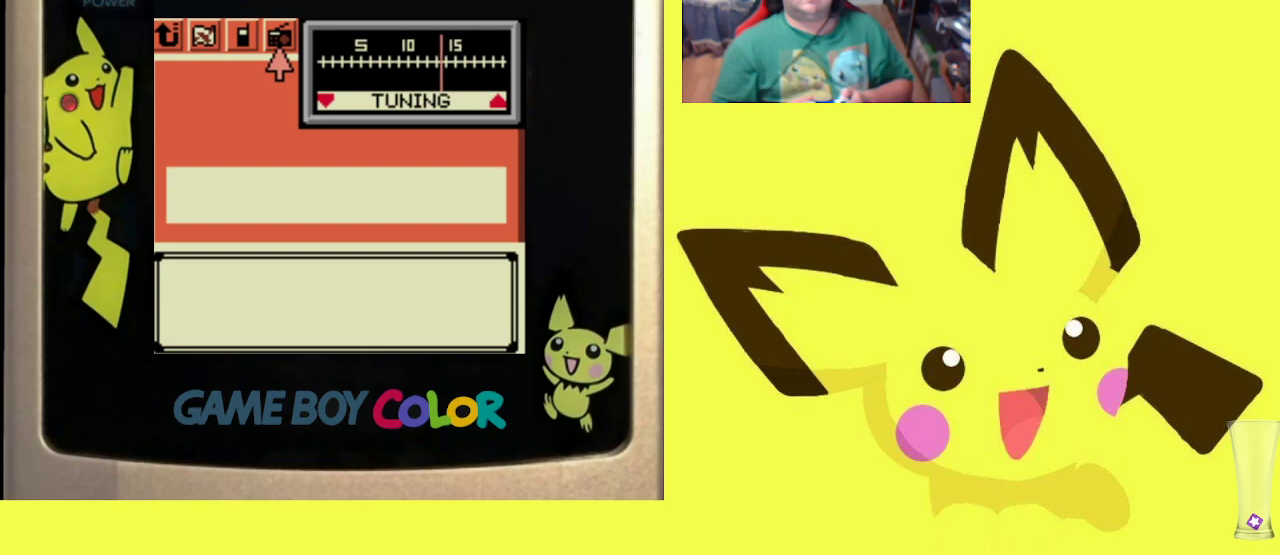
{"buttons": ["DPAD_UP"], "events": []}
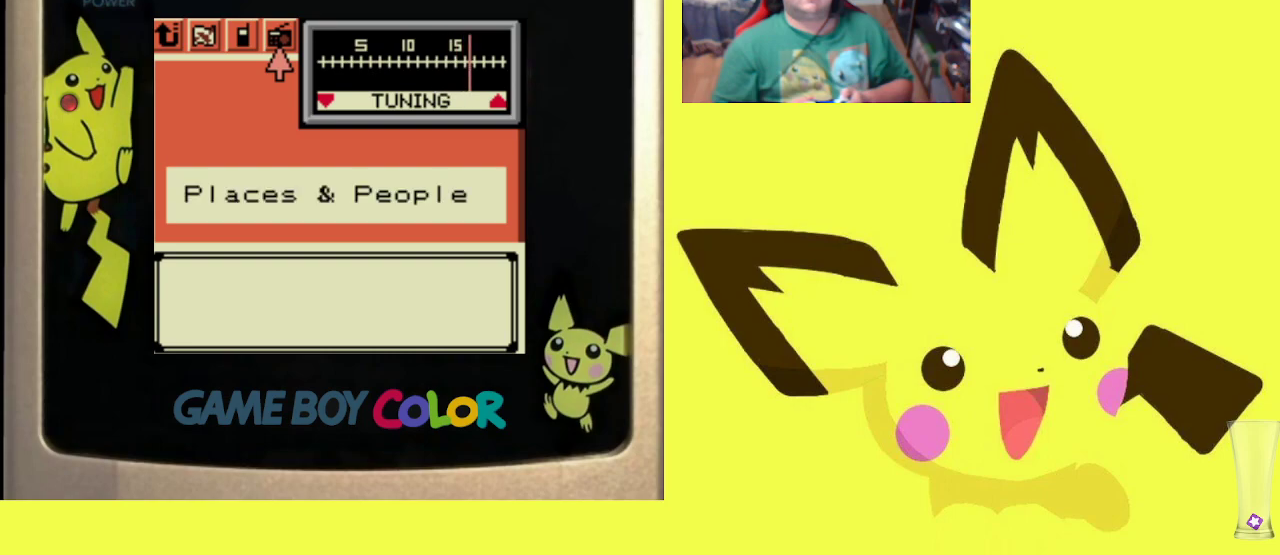
{"buttons": ["DPAD_UP"], "events": []}
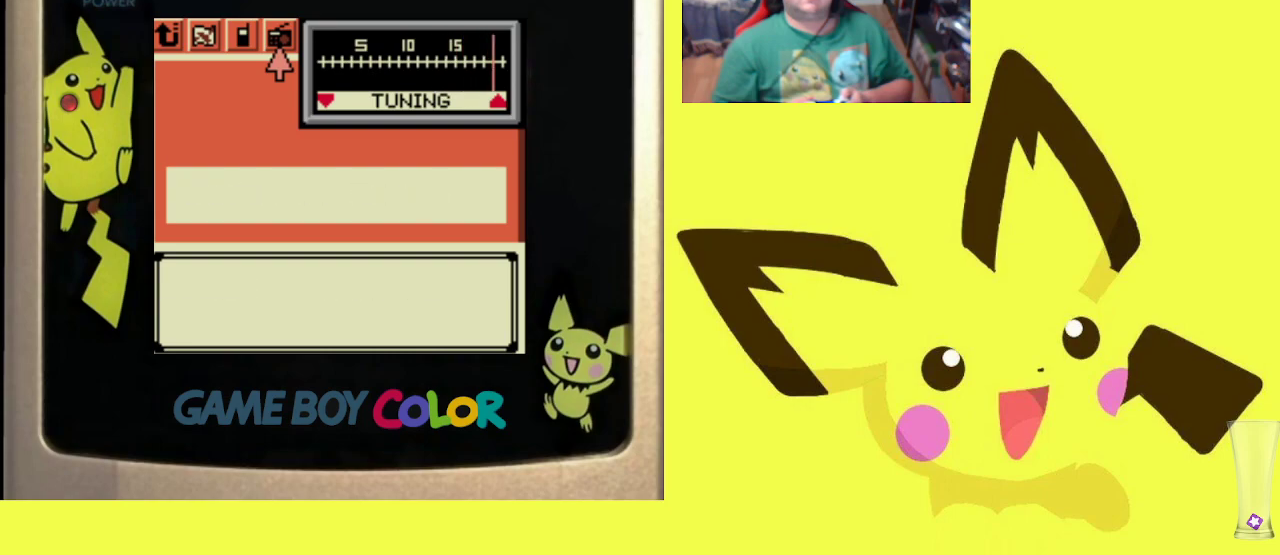
{"buttons": [], "events": [[267, "DPAD_UP", "up"]]}